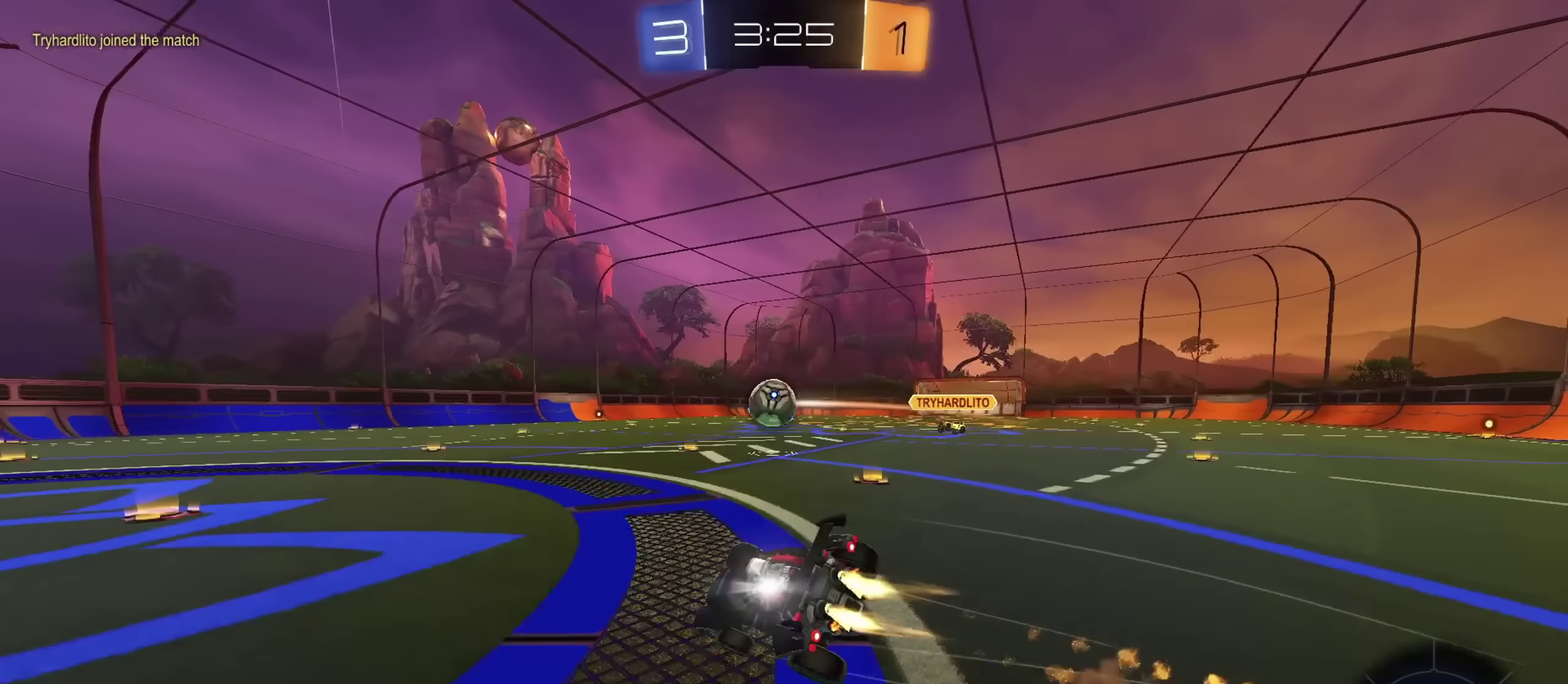
Gameplay with a controller (PlayStation layout); each line is a JSON object with the inputs held at the frame after it (dt_ms = milliseconds from this image to that frame). "events" lists button and stick changes between this image and that frame as [ms after this image, input, new state], when the widget could be followed in between. Not read: L2 R1.
{"dt_ms": 501, "buttons": ["L1"], "left_stick": "down-left", "right_stick": "center", "events": [[117, "TRIANGLE", "down"], [151, "CROSS", "up"], [167, "left_stick", "down-left"], [217, "L1", "down"], [267, "TRIANGLE", "up"], [284, "CIRCLE", "up"], [334, "R2", "up"]]}
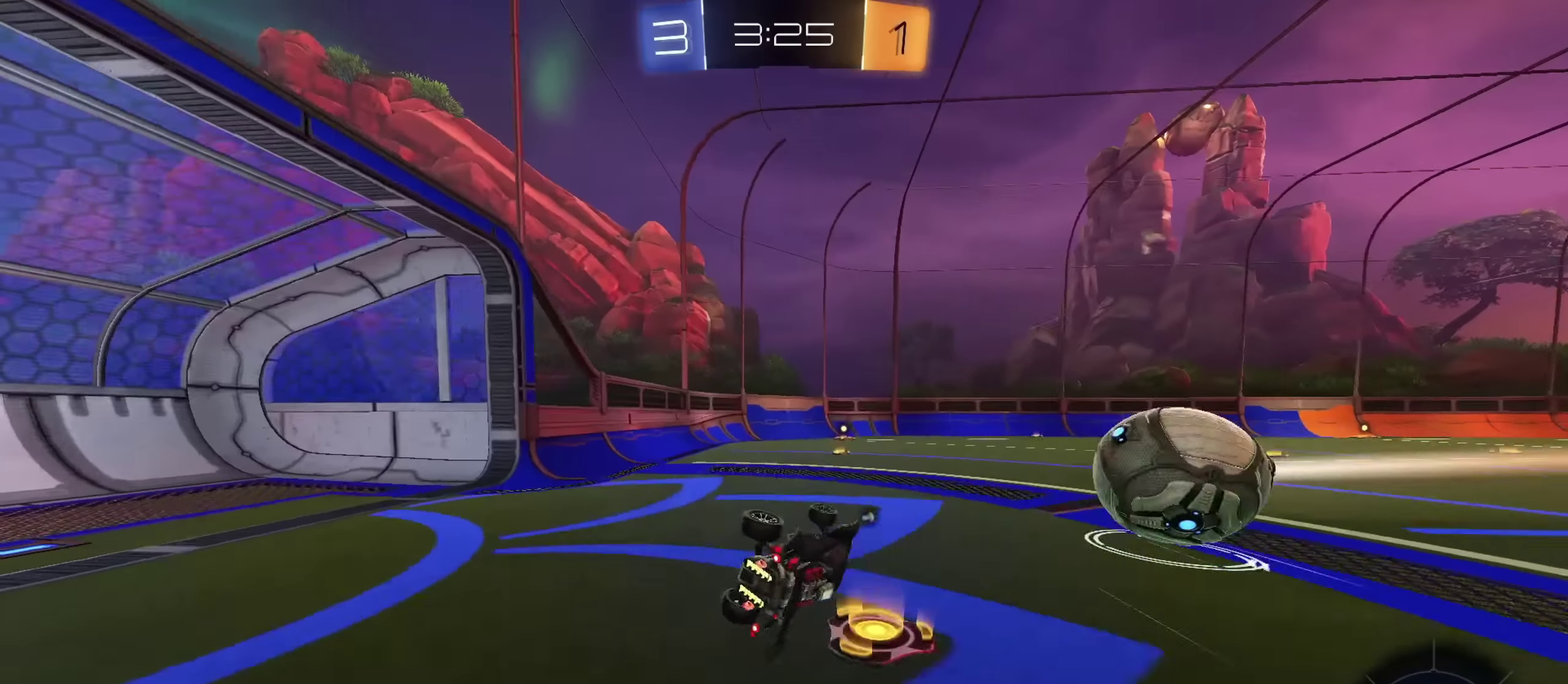
{"dt_ms": 400, "buttons": ["CIRCLE", "TRIANGLE", "R2"], "left_stick": "right", "right_stick": "center", "events": [[83, "R2", "down"], [117, "CIRCLE", "down"], [167, "TRIANGLE", "down"], [217, "L1", "up"], [217, "left_stick", "center"], [267, "TRIANGLE", "up"], [400, "TRIANGLE", "down"], [400, "left_stick", "right"]]}
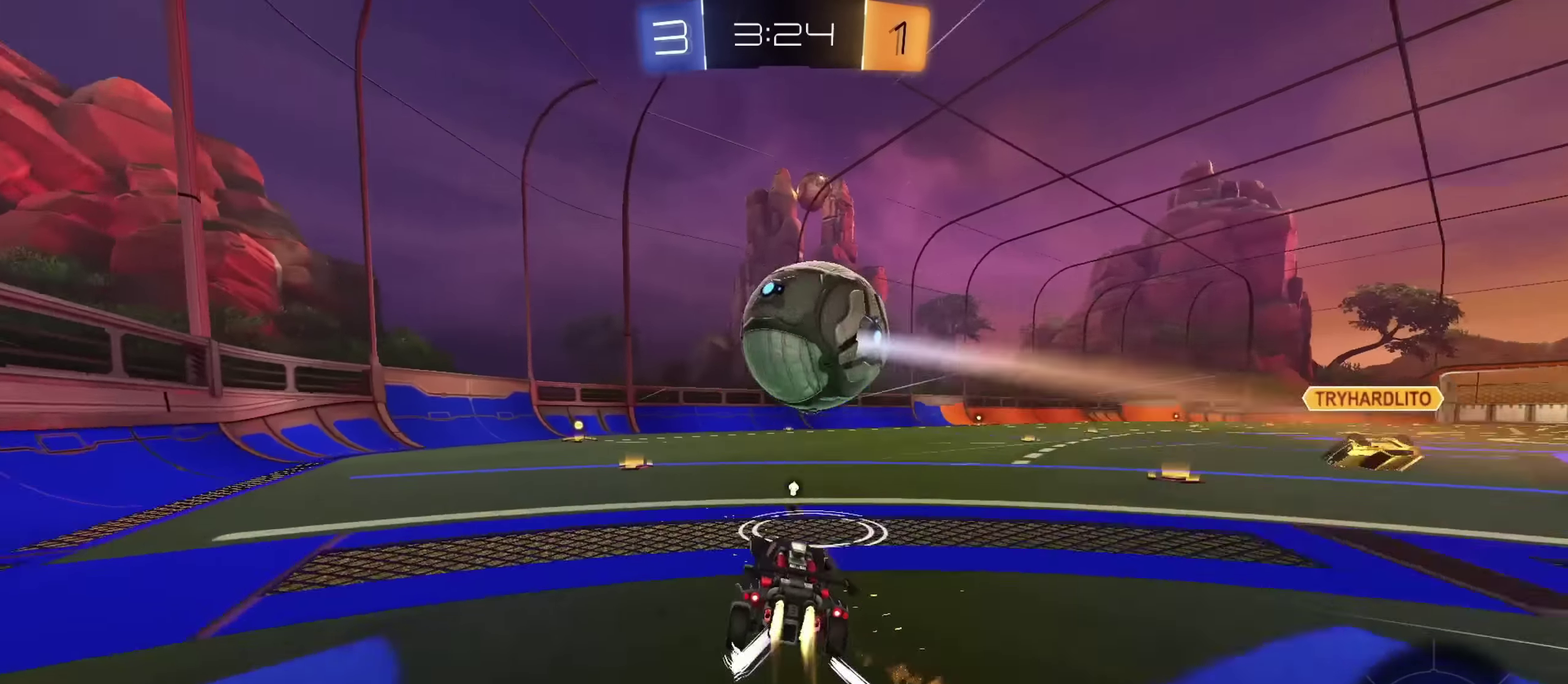
{"dt_ms": 601, "buttons": ["R2"], "left_stick": "up-left", "right_stick": "center"}
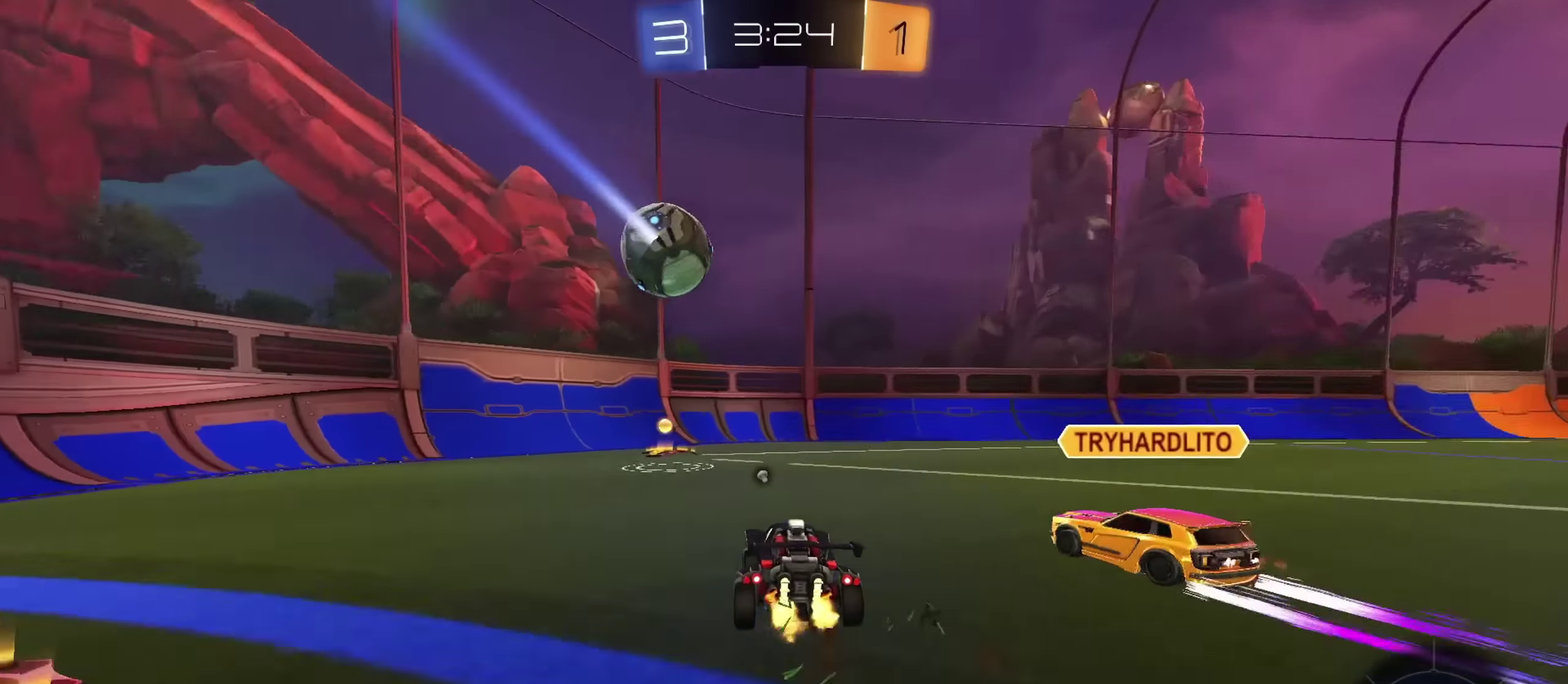
{"dt_ms": 300, "buttons": ["R2"], "left_stick": "right", "right_stick": "center", "events": [[17, "CIRCLE", "down"], [17, "left_stick", "center"], [100, "CIRCLE", "up"], [133, "left_stick", "left"], [300, "left_stick", "right"]]}
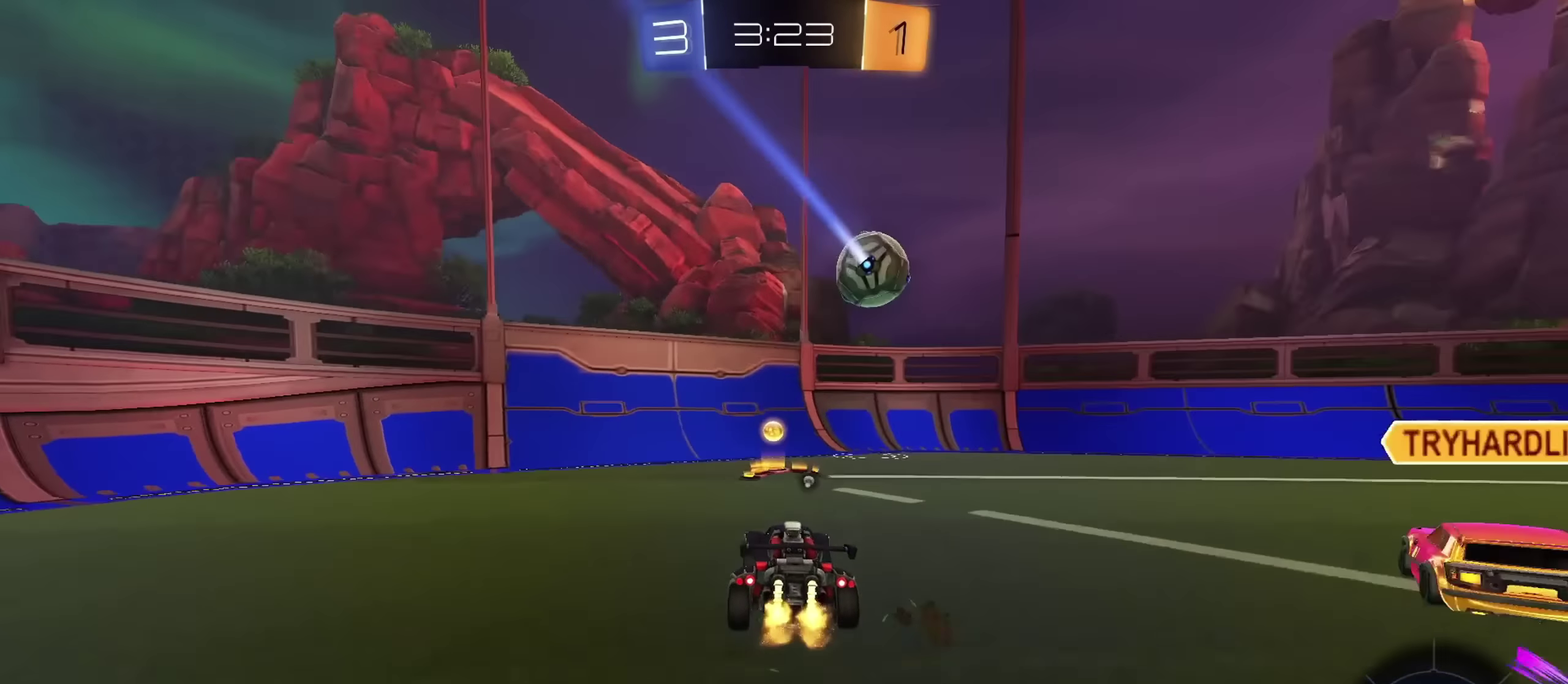
{"dt_ms": 801, "buttons": ["CIRCLE", "R2"], "left_stick": "right", "right_stick": "center", "events": [[34, "TRIANGLE", "down"], [150, "TRIANGLE", "up"], [301, "TRIANGLE", "down"], [367, "CIRCLE", "down"], [367, "TRIANGLE", "up"]]}
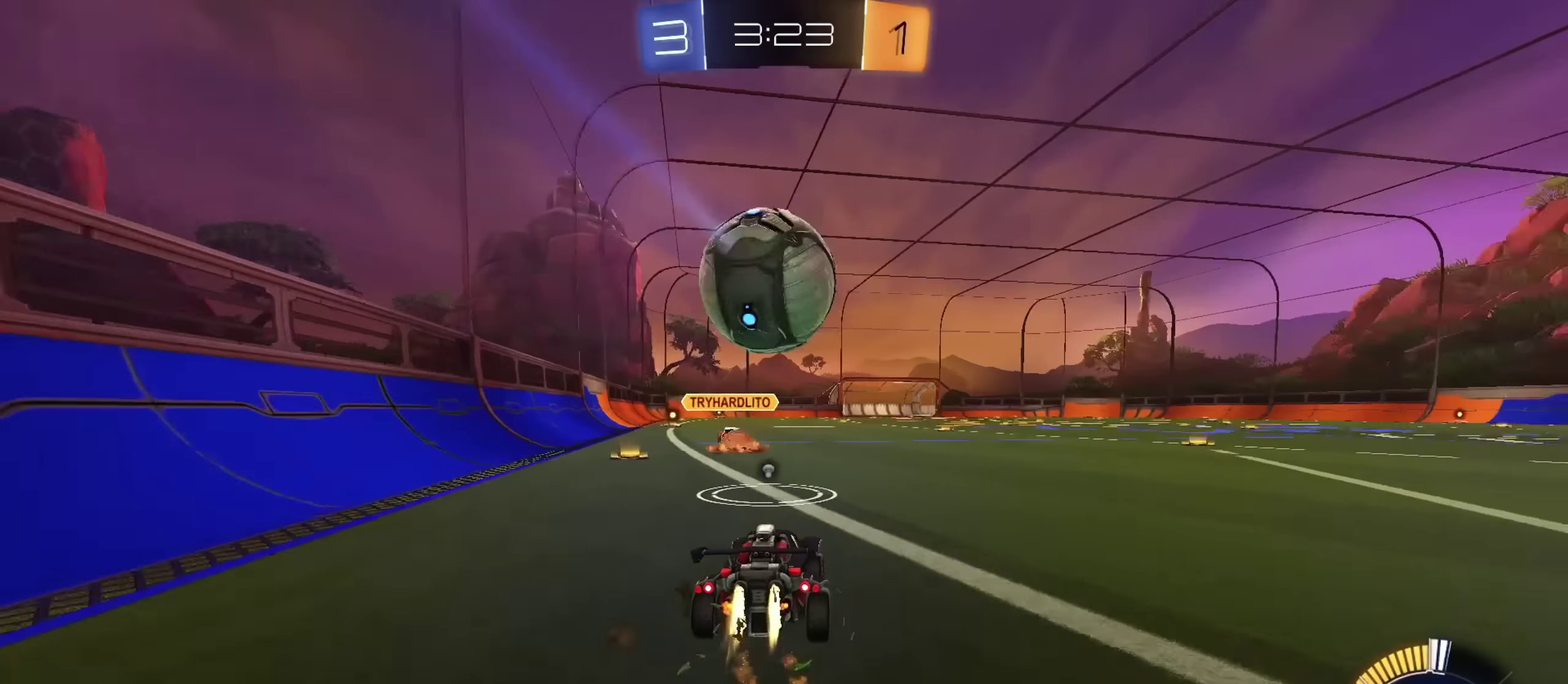
{"dt_ms": 400, "buttons": [], "left_stick": "center", "right_stick": "center", "events": [[83, "left_stick", "center"], [217, "left_stick", "right"], [234, "CIRCLE", "up"], [317, "left_stick", "center"], [400, "R2", "up"]]}
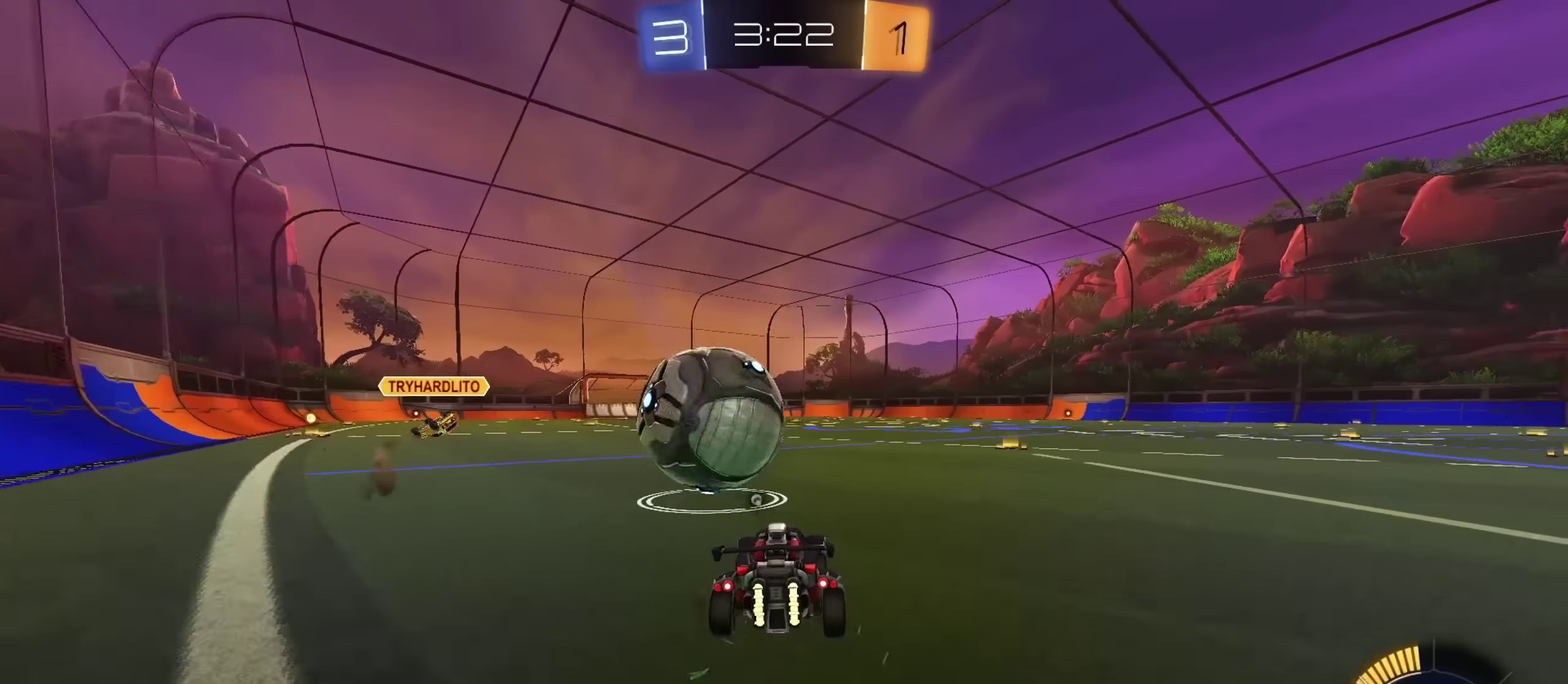
{"dt_ms": 401, "buttons": ["R2"], "left_stick": "center", "right_stick": "center", "events": [[84, "left_stick", "up-left"], [134, "CROSS", "down"], [134, "left_stick", "up"], [201, "CROSS", "up"], [301, "R2", "down"], [367, "left_stick", "center"]]}
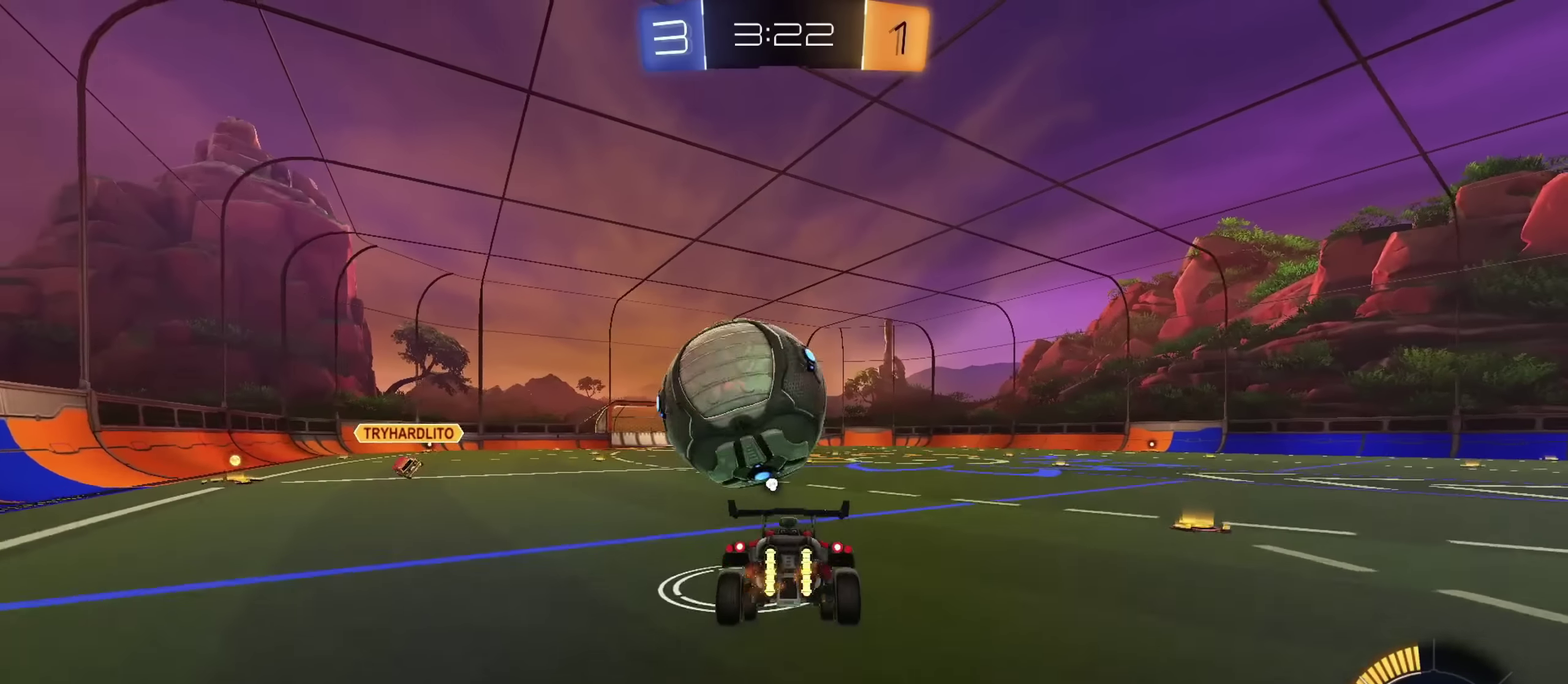
{"dt_ms": 600, "buttons": ["CROSS", "CIRCLE", "R2"], "left_stick": "up", "right_stick": "center", "events": [[117, "CIRCLE", "down"], [167, "left_stick", "down"], [300, "CIRCLE", "up"], [567, "CIRCLE", "down"], [567, "left_stick", "up"], [600, "CROSS", "down"]]}
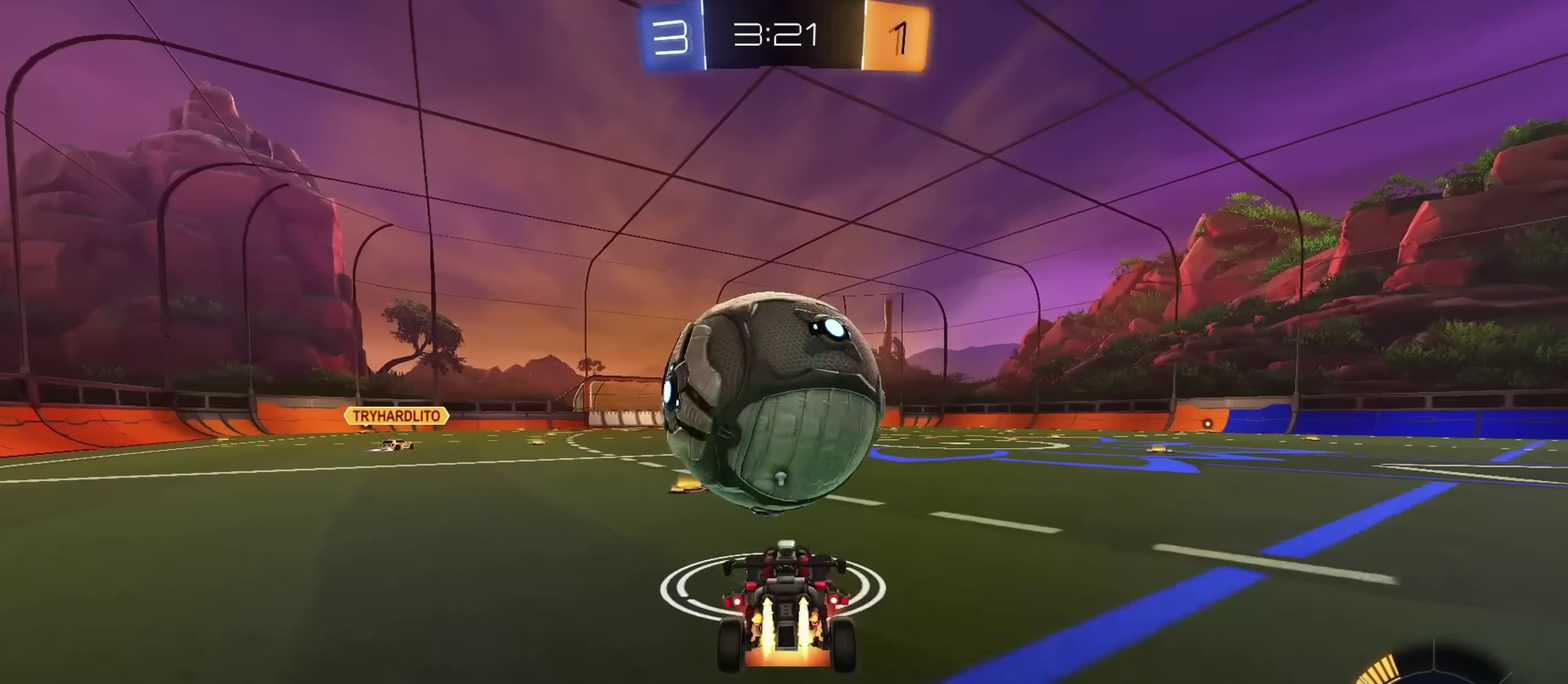
{"dt_ms": 401, "buttons": [], "left_stick": "center", "right_stick": "center", "events": [[67, "left_stick", "down"], [167, "CROSS", "up"], [234, "left_stick", "center"], [251, "CIRCLE", "up"], [251, "R2", "up"]]}
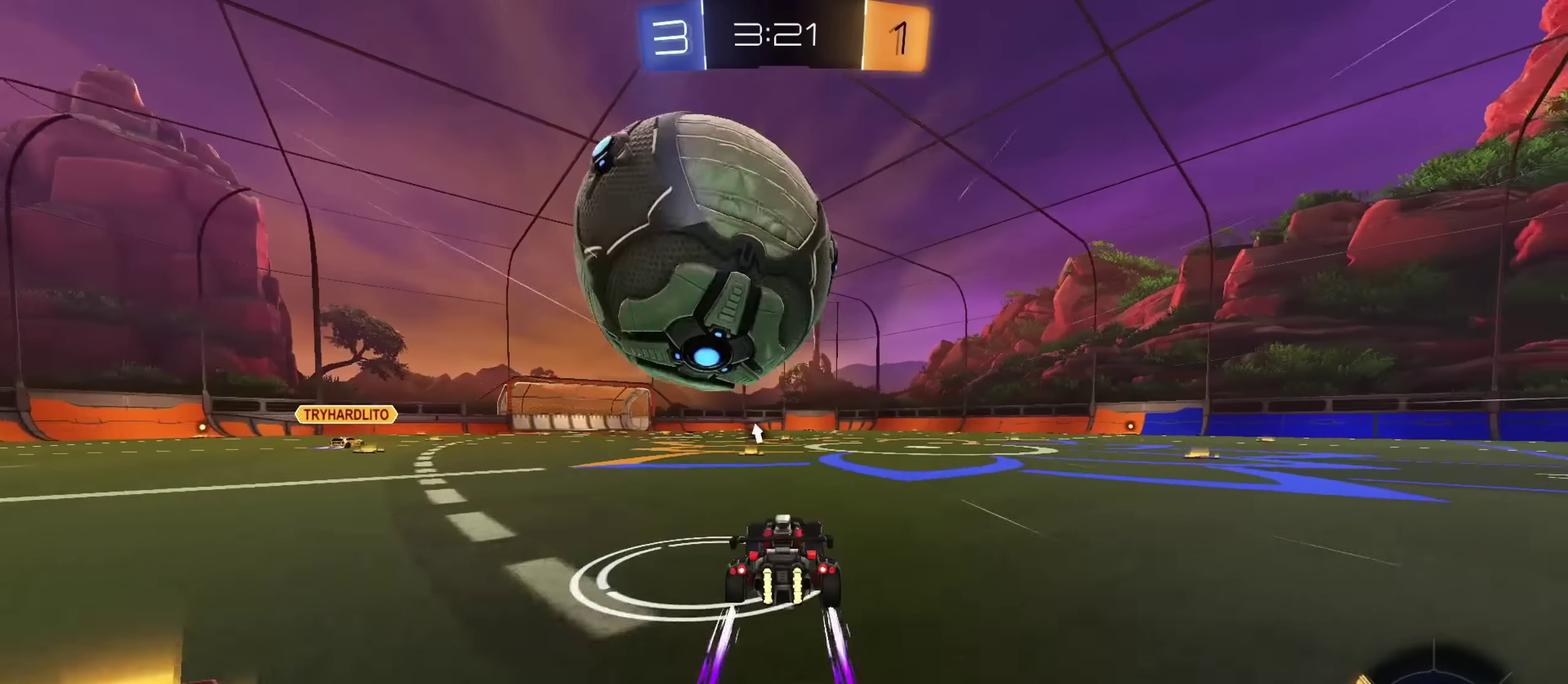
{"dt_ms": 684, "buttons": ["CIRCLE", "L1"], "left_stick": "down", "right_stick": "center", "events": [[200, "left_stick", "left"], [333, "CROSS", "down"], [333, "left_stick", "center"], [417, "L1", "down"], [434, "CROSS", "up"], [434, "left_stick", "up"], [467, "R2", "down"], [484, "CIRCLE", "down"], [500, "CROSS", "down"], [567, "left_stick", "down"], [600, "TRIANGLE", "down"], [617, "R2", "up"], [684, "CROSS", "up"], [684, "TRIANGLE", "up"]]}
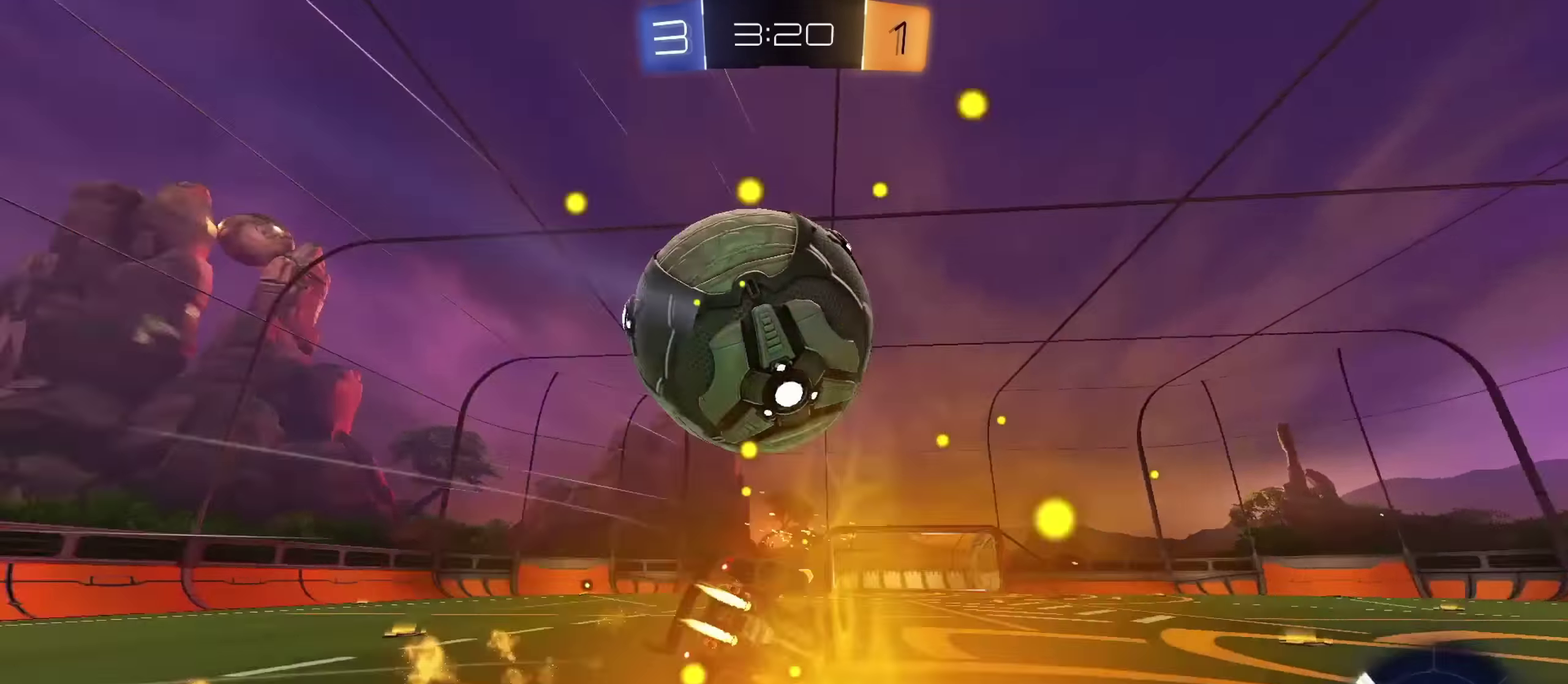
{"dt_ms": 400, "buttons": ["L1"], "left_stick": "down-left", "right_stick": "center", "events": [[16, "CIRCLE", "up"], [50, "L1", "up"], [50, "left_stick", "down-right"], [100, "TRIANGLE", "down"], [183, "TRIANGLE", "up"], [200, "L1", "down"], [283, "left_stick", "down-left"]]}
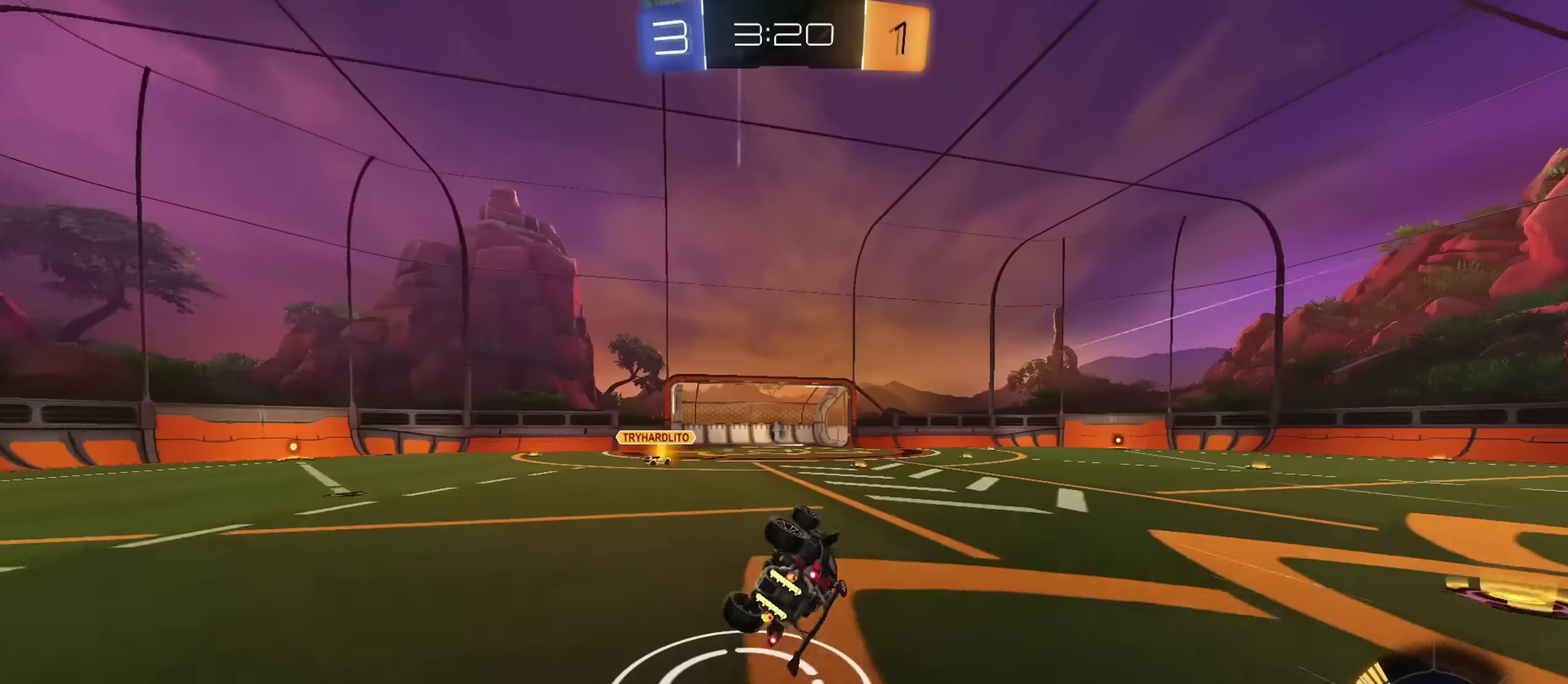
{"dt_ms": 401, "buttons": [], "left_stick": "center", "right_stick": "center", "events": [[17, "left_stick", "down"], [217, "L1", "up"], [234, "left_stick", "center"]]}
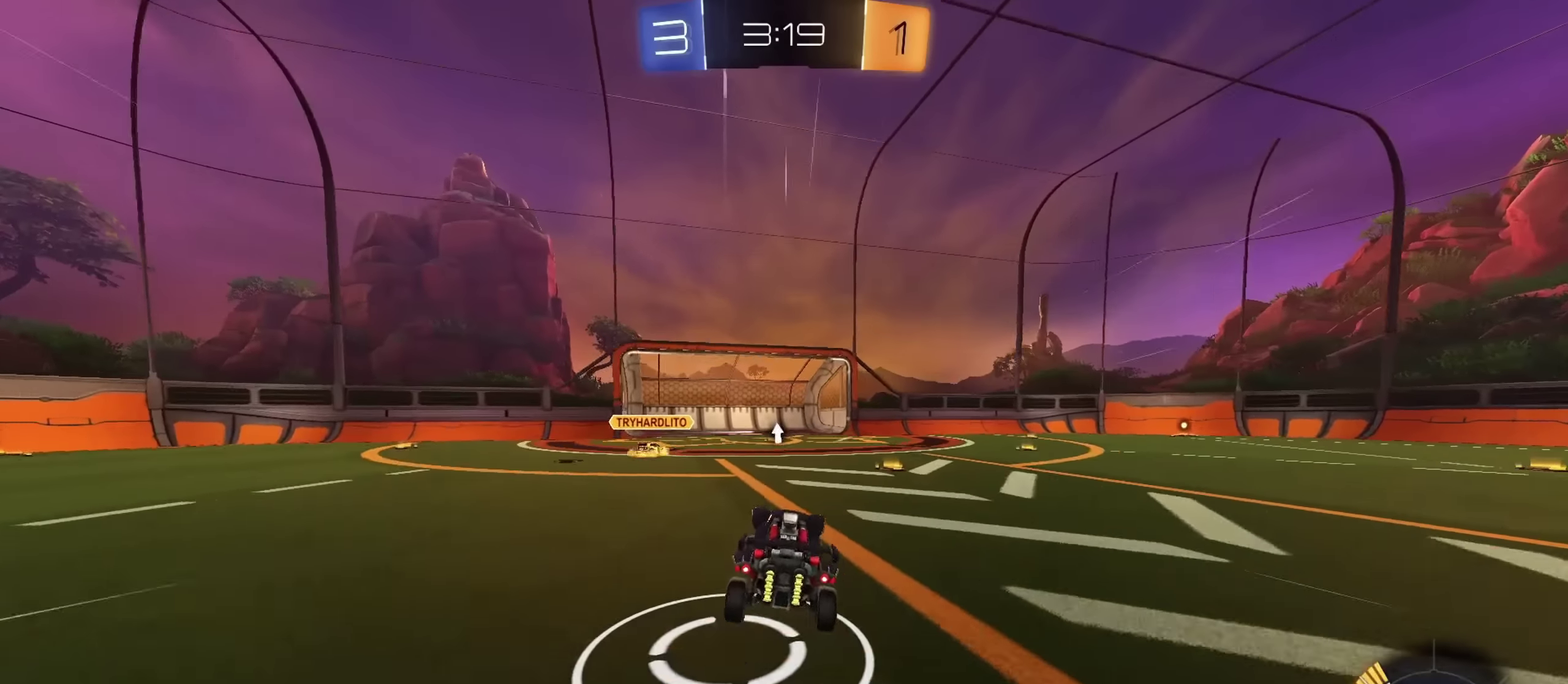
{"dt_ms": 800, "buttons": ["CIRCLE"], "left_stick": "up-right", "right_stick": "center", "events": [[133, "left_stick", "left"], [216, "CROSS", "down"], [233, "left_stick", "down"], [400, "CROSS", "up"], [417, "CIRCLE", "down"], [433, "left_stick", "center"], [450, "CROSS", "down"], [517, "left_stick", "down"], [600, "left_stick", "down-right"], [684, "left_stick", "up-right"], [700, "CROSS", "up"]]}
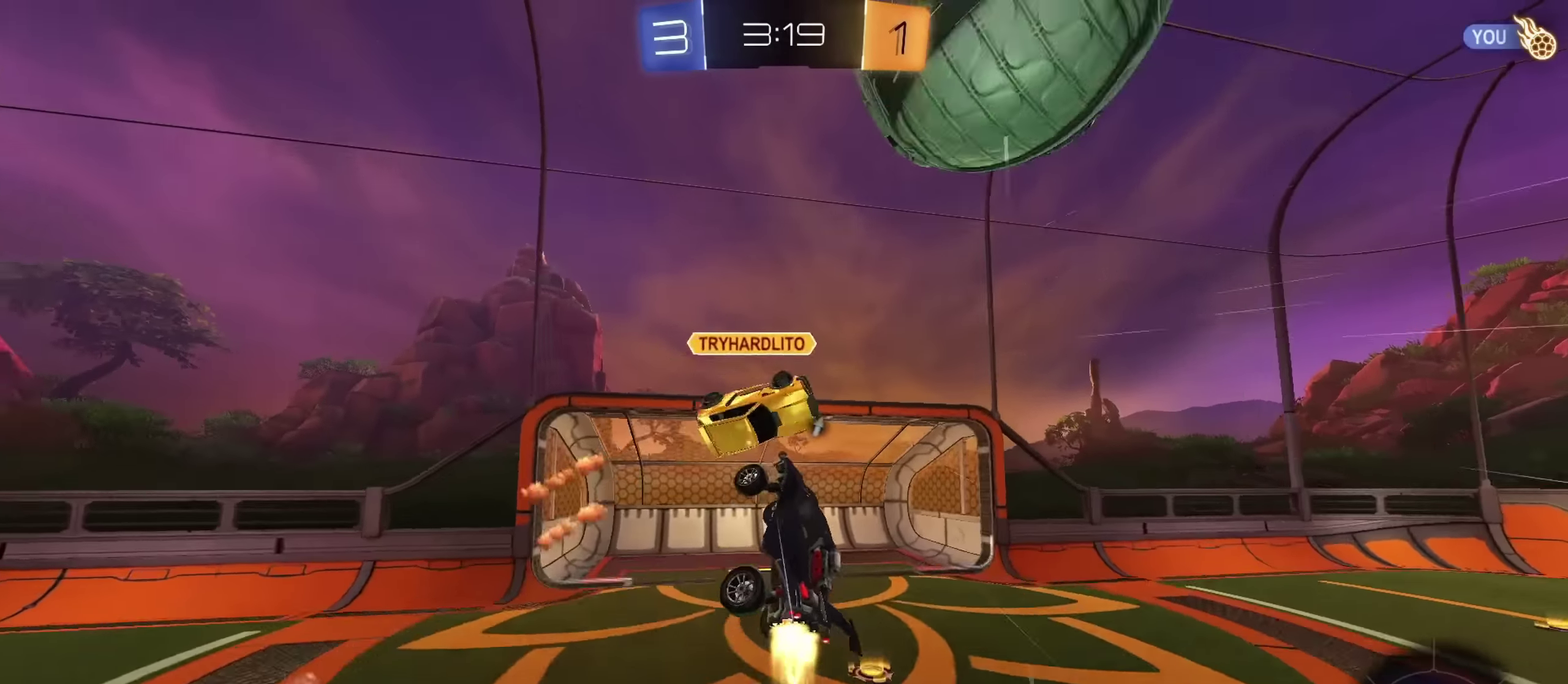
{"dt_ms": 301, "buttons": [], "left_stick": "down-right", "right_stick": "center", "events": [[84, "TRIANGLE", "down"], [151, "L1", "down"], [151, "left_stick", "down-right"], [184, "TRIANGLE", "up"], [217, "CIRCLE", "up"], [234, "L1", "up"]]}
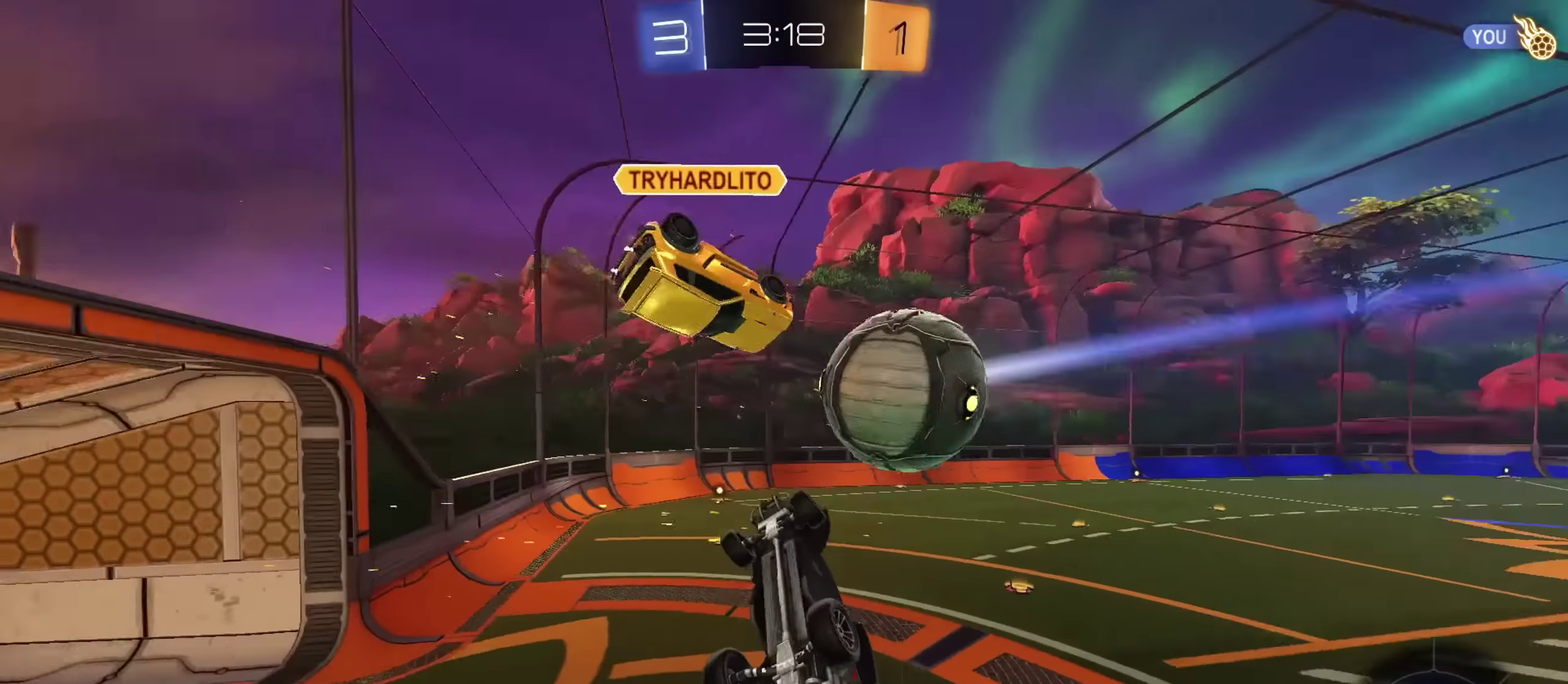
{"dt_ms": 500, "buttons": ["L1"], "left_stick": "up", "right_stick": "center", "events": [[33, "left_stick", "right"], [83, "left_stick", "up-right"], [300, "left_stick", "up"], [350, "L1", "down"]]}
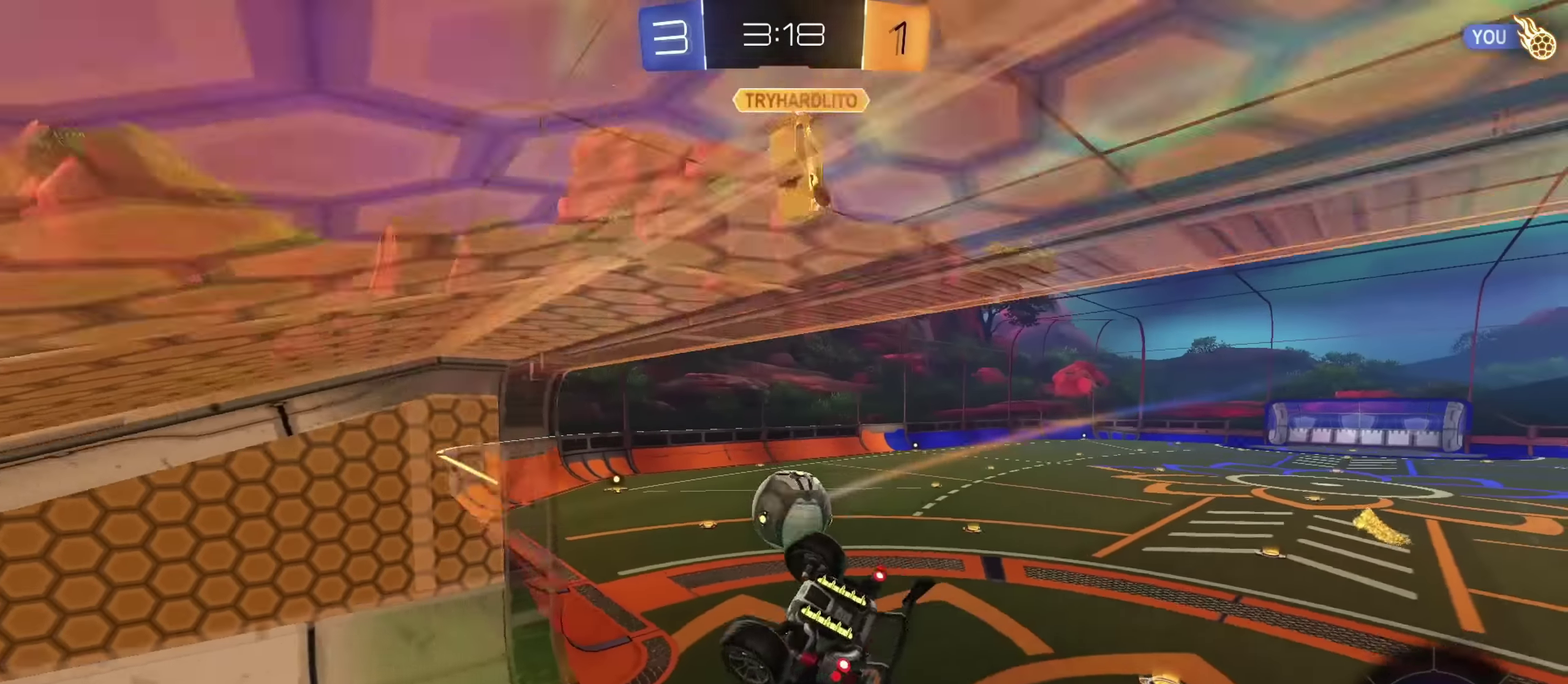
{"dt_ms": 501, "buttons": ["CIRCLE", "R2"], "left_stick": "center", "right_stick": "center", "events": [[67, "left_stick", "center"], [84, "L1", "up"], [184, "R2", "down"], [267, "CIRCLE", "down"]]}
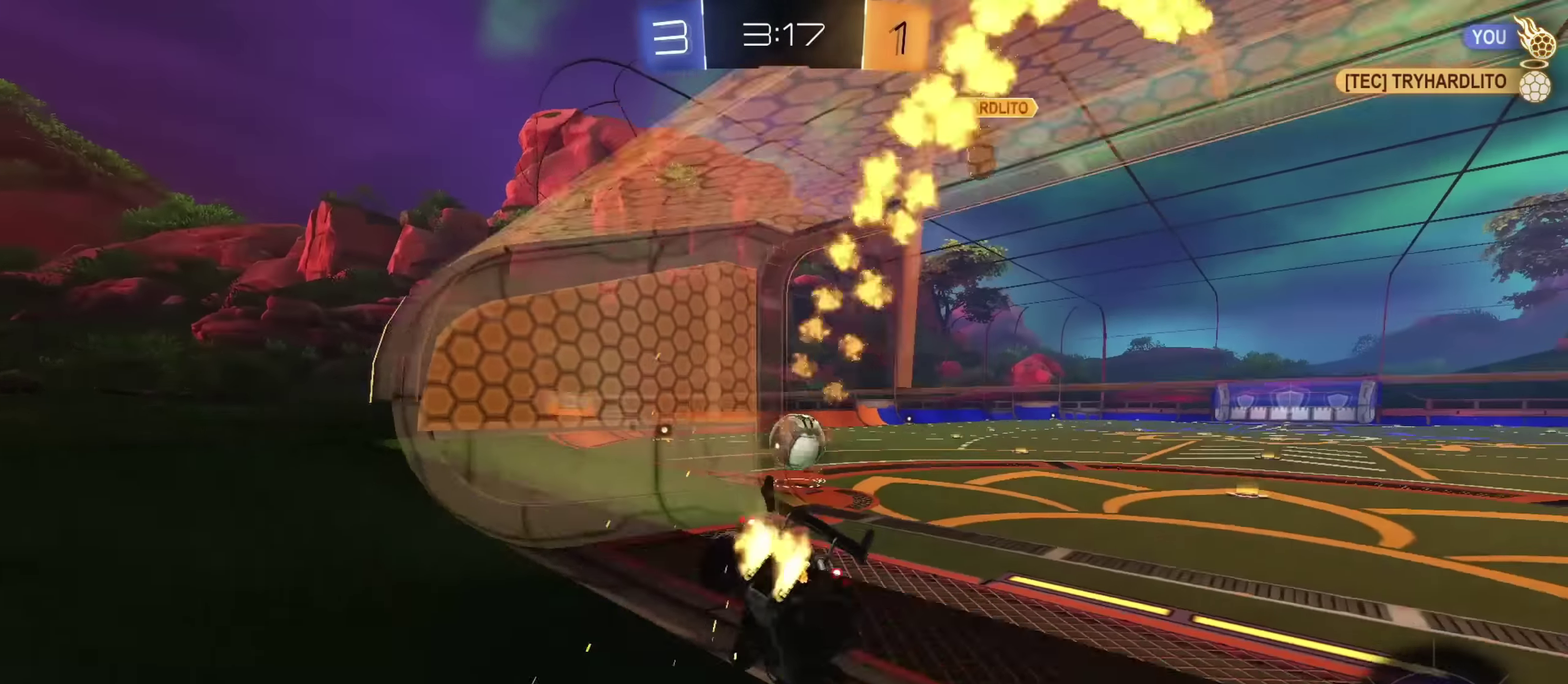
{"dt_ms": 300, "buttons": ["CIRCLE", "R2"], "left_stick": "right", "right_stick": "center", "events": [[133, "left_stick", "left"], [200, "left_stick", "center"], [267, "left_stick", "right"]]}
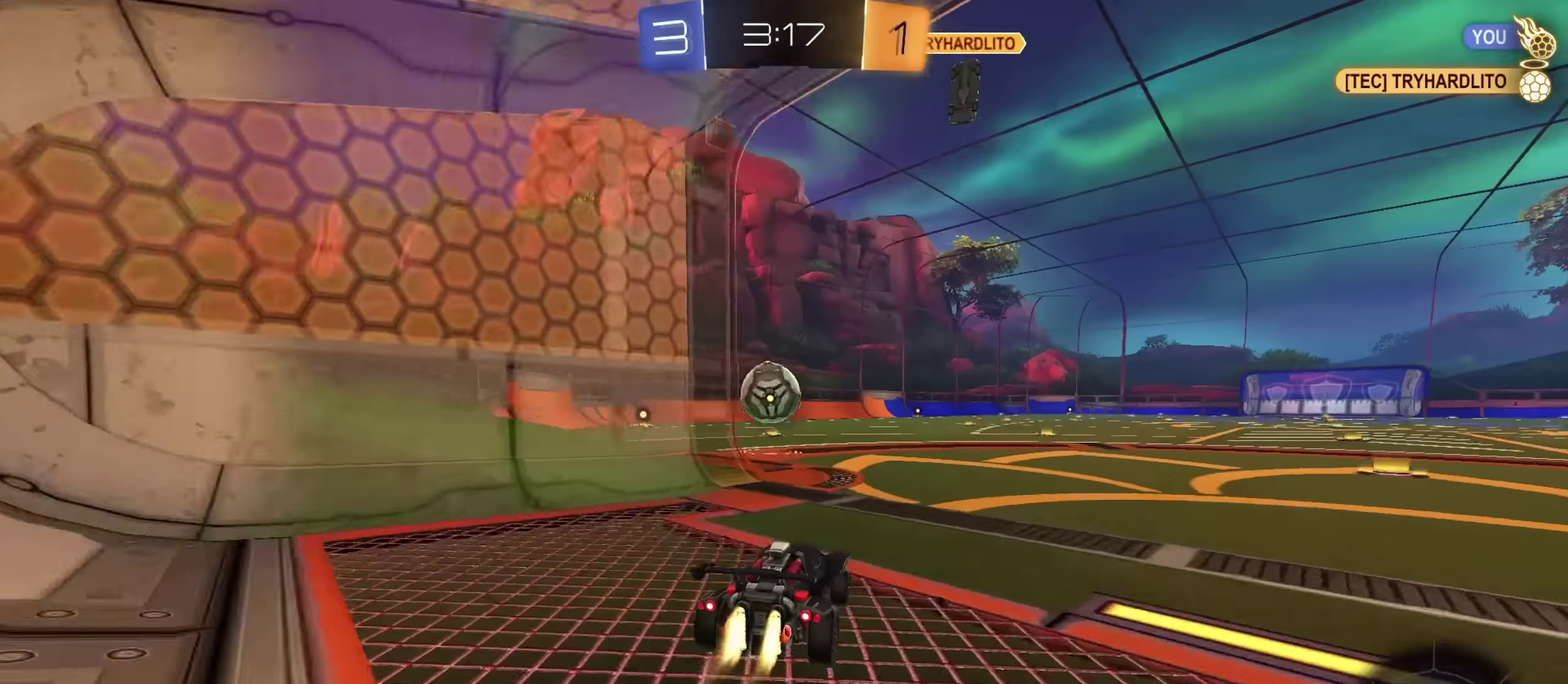
{"dt_ms": 800, "buttons": ["CIRCLE", "R2"], "left_stick": "up-left", "right_stick": "center", "events": [[33, "left_stick", "center"], [67, "TRIANGLE", "down"], [100, "left_stick", "left"], [183, "TRIANGLE", "up"], [183, "left_stick", "center"], [500, "left_stick", "up-left"], [617, "left_stick", "center"], [800, "left_stick", "up-left"]]}
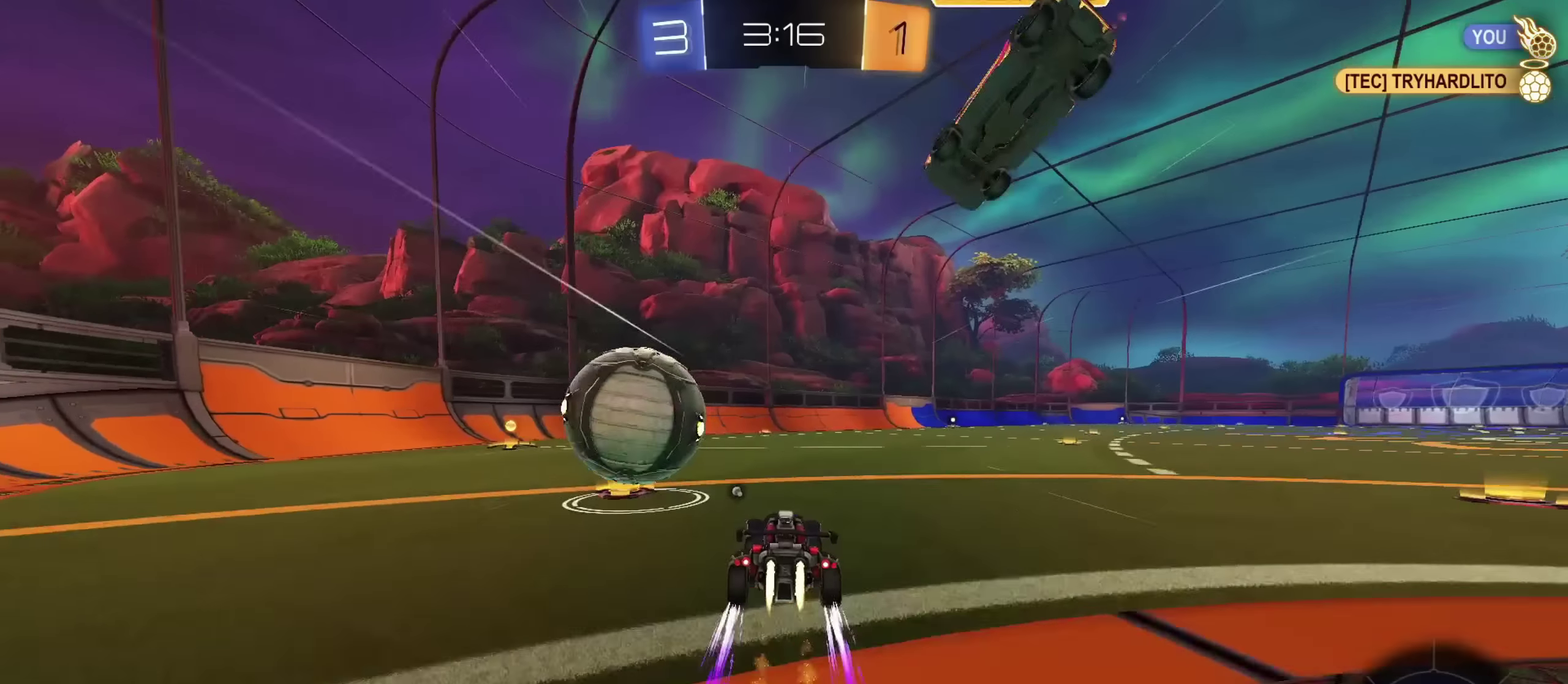
{"dt_ms": 400, "buttons": [], "left_stick": "right", "right_stick": "center", "events": [[33, "CIRCLE", "up"], [100, "R2", "up"], [117, "left_stick", "left"], [250, "left_stick", "up-left"], [384, "left_stick", "right"]]}
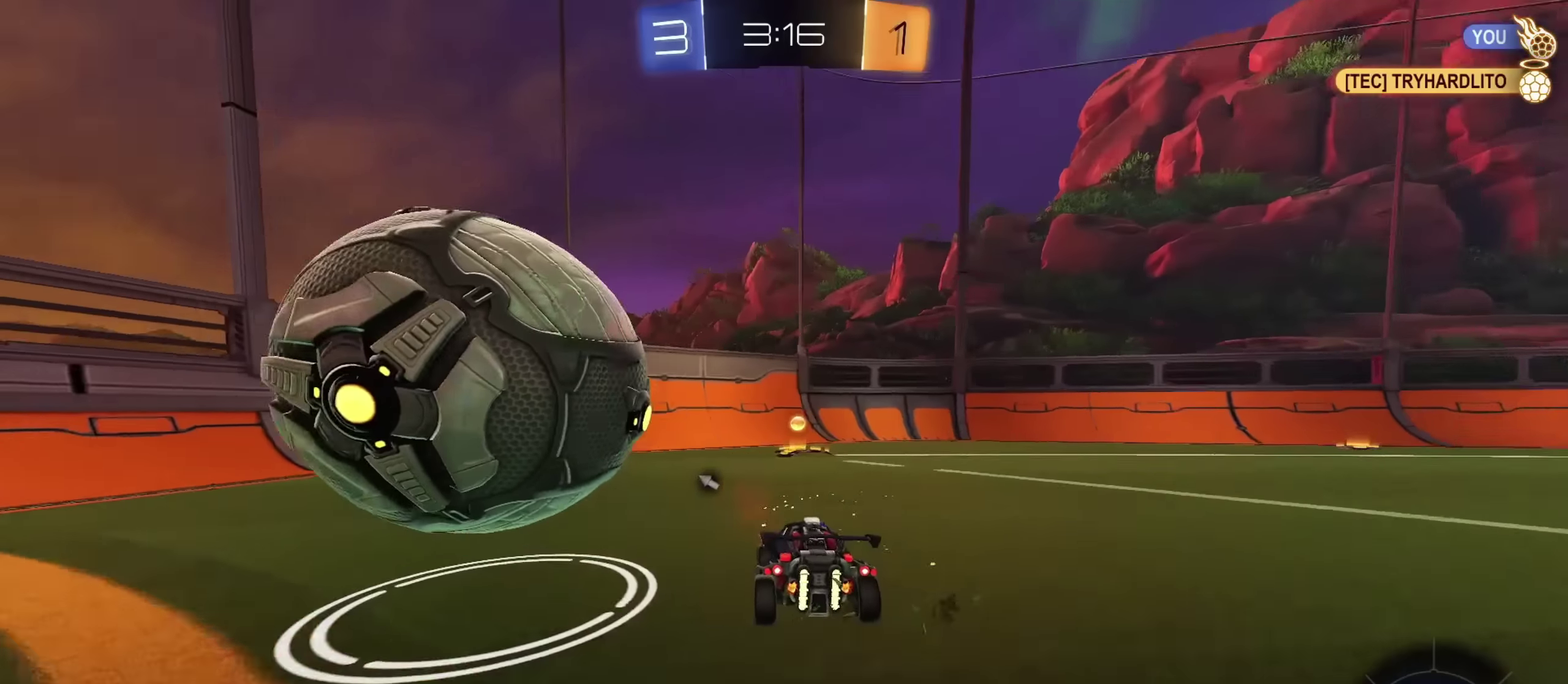
{"dt_ms": 501, "buttons": ["R2"], "left_stick": "left", "right_stick": "center", "events": [[217, "left_stick", "center"], [251, "R2", "down"], [284, "left_stick", "left"], [367, "CIRCLE", "down"], [451, "CIRCLE", "up"]]}
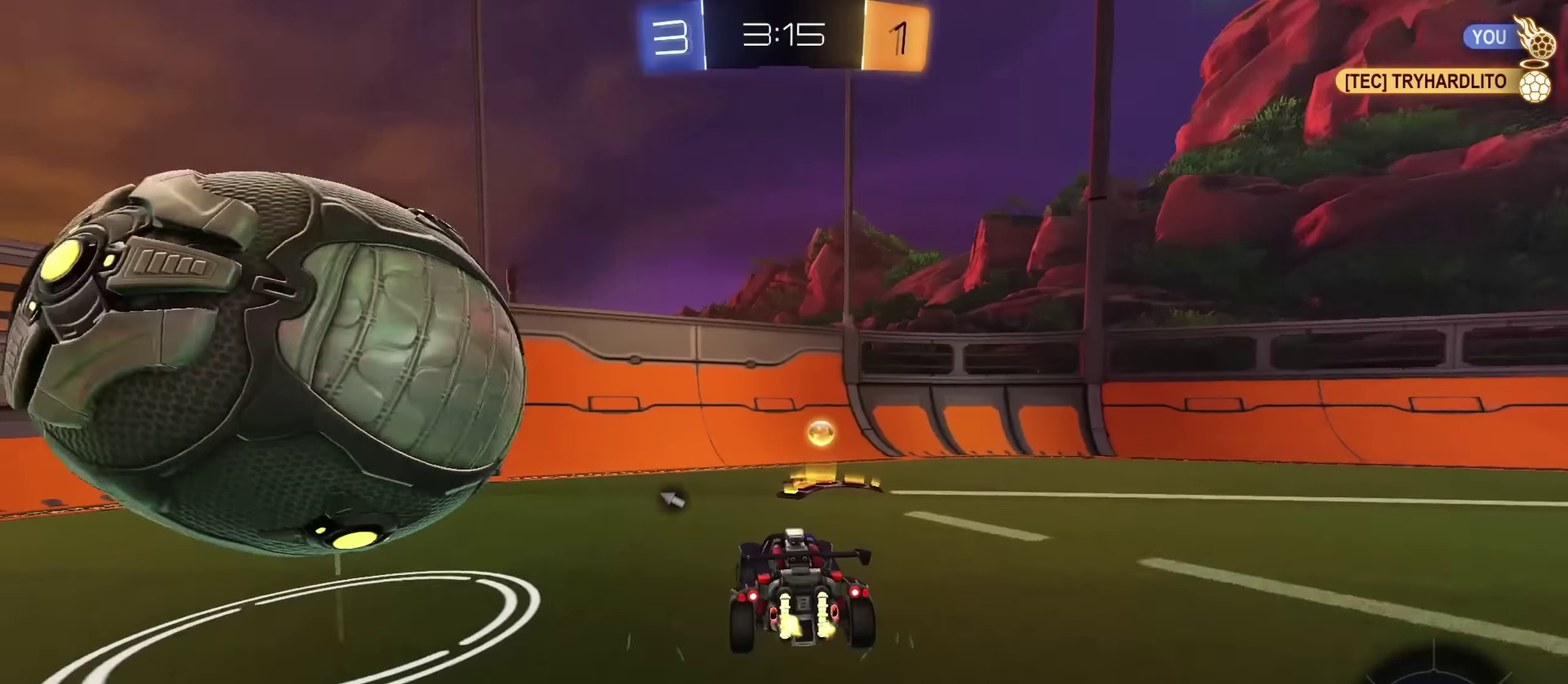
{"dt_ms": 500, "buttons": [], "left_stick": "center", "right_stick": "center", "events": [[33, "R2", "up"], [50, "left_stick", "right"], [167, "left_stick", "center"], [217, "R2", "down"], [284, "R2", "up"]]}
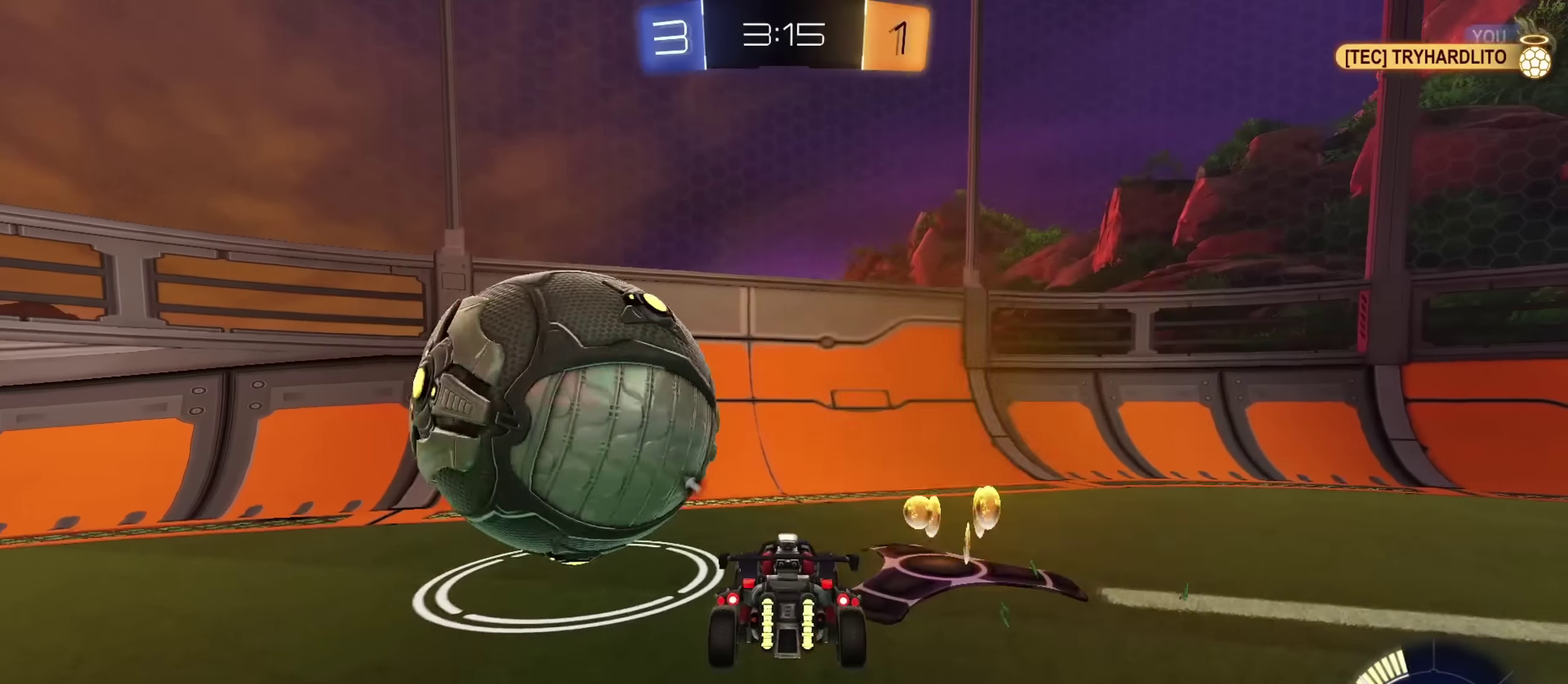
{"dt_ms": 301, "buttons": ["CIRCLE", "R2"], "left_stick": "right", "right_stick": "center", "events": [[17, "R2", "down"], [134, "CIRCLE", "down"], [151, "TRIANGLE", "down"], [201, "left_stick", "left"], [251, "left_stick", "center"], [284, "TRIANGLE", "up"], [301, "left_stick", "right"]]}
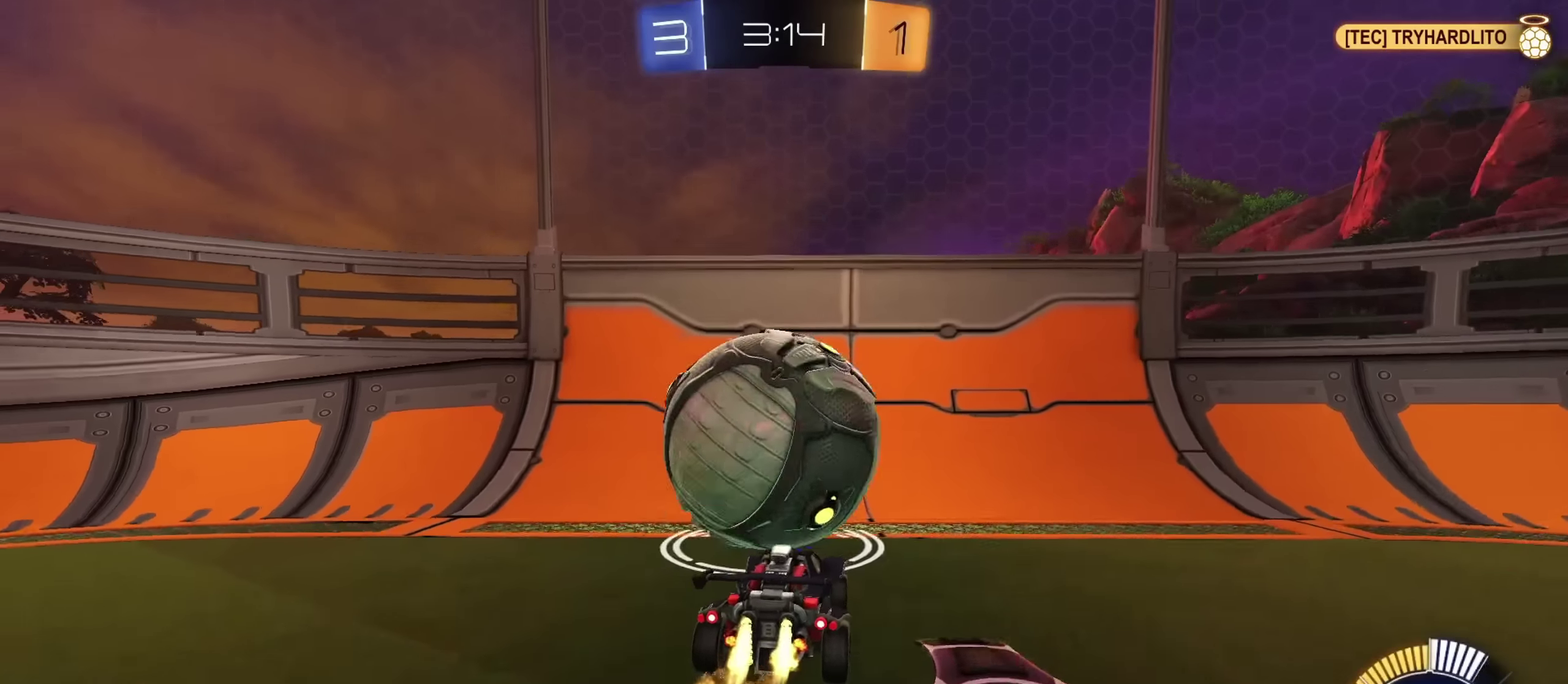
{"dt_ms": 801, "buttons": ["R2"], "left_stick": "right", "right_stick": "center", "events": [[100, "left_stick", "center"], [250, "left_stick", "up-right"], [317, "left_stick", "center"], [417, "left_stick", "up-left"], [534, "CIRCLE", "up"], [584, "left_stick", "center"], [634, "R2", "up"], [717, "R2", "down"], [784, "left_stick", "right"]]}
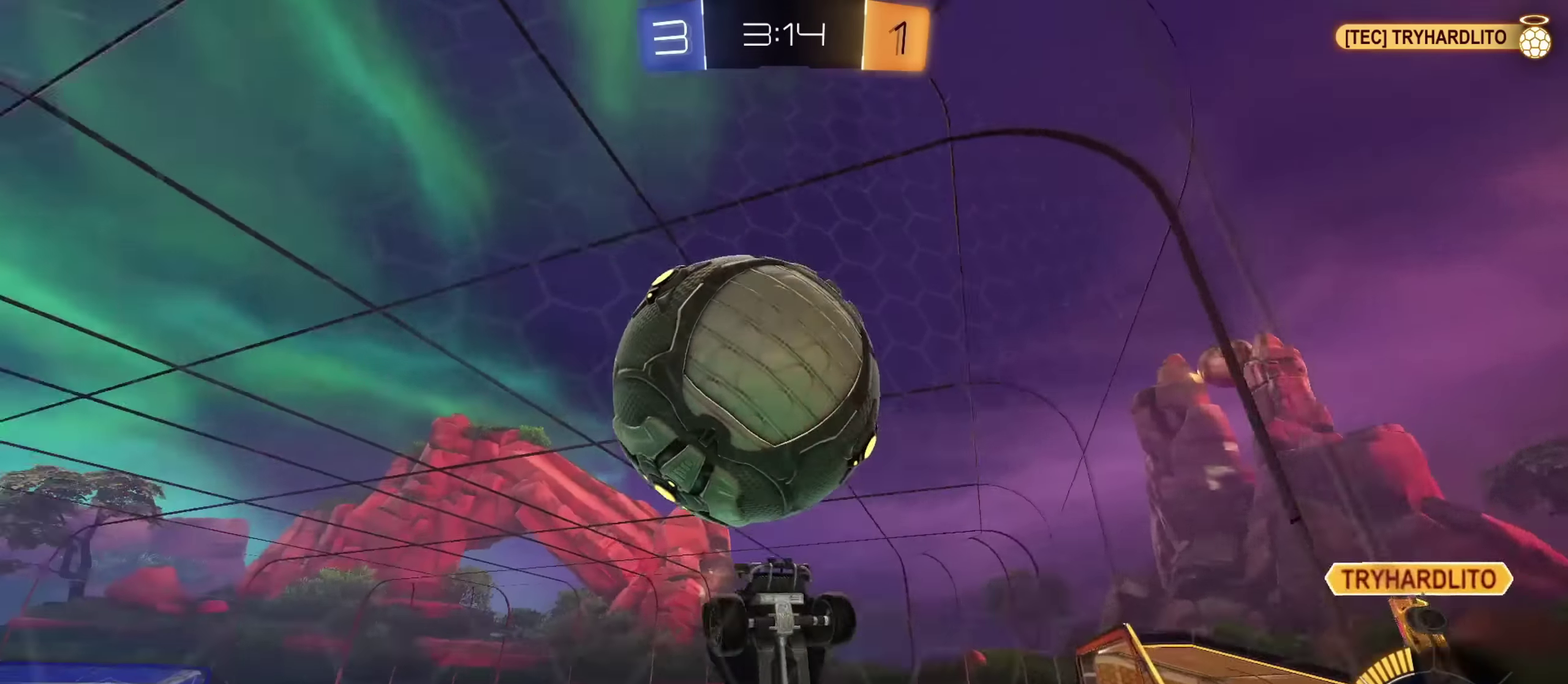
{"dt_ms": 400, "buttons": ["R2"], "left_stick": "left", "right_stick": "center", "events": [[250, "left_stick", "center"], [333, "left_stick", "left"]]}
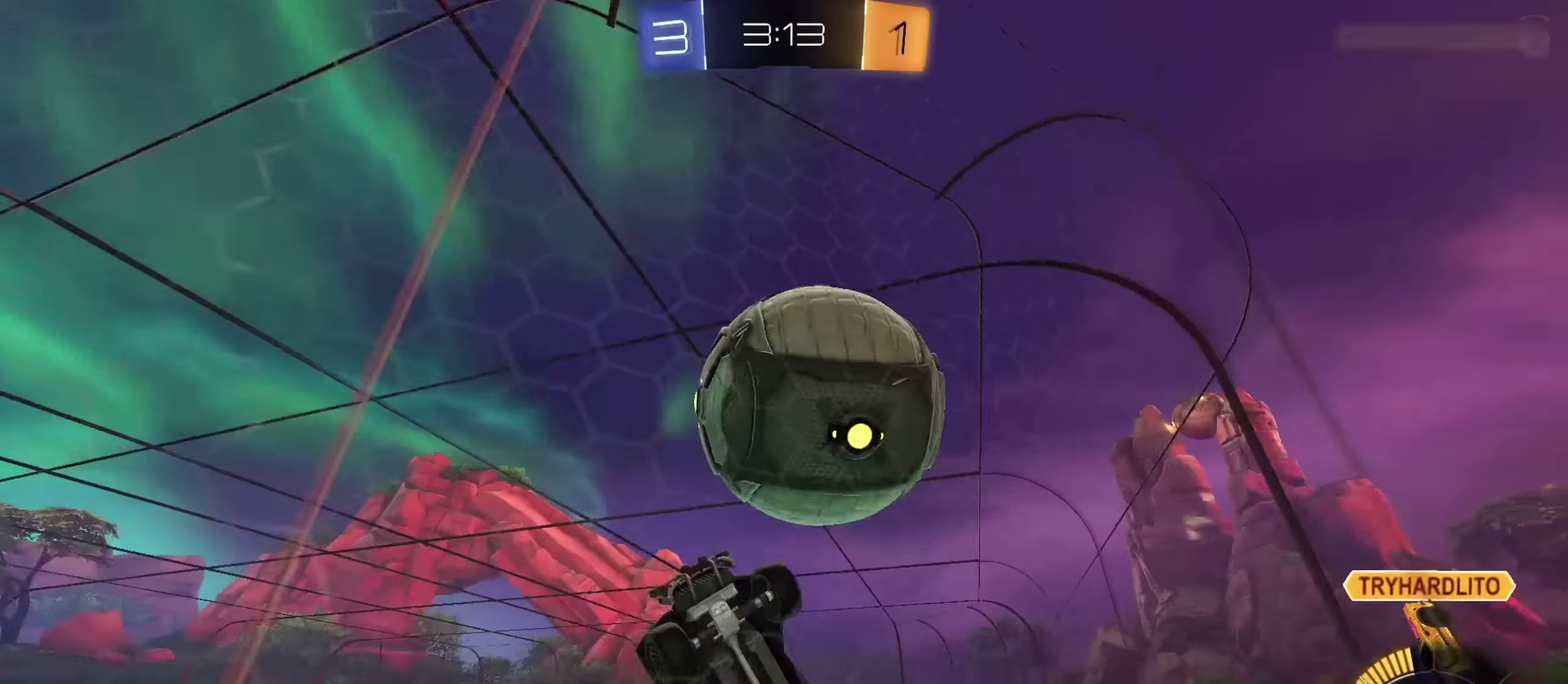
{"dt_ms": 400, "buttons": ["L1"], "left_stick": "down", "right_stick": "center", "events": [[133, "left_stick", "center"], [200, "CIRCLE", "down"], [217, "left_stick", "left"], [284, "CROSS", "down"], [300, "CIRCLE", "up"], [317, "left_stick", "down-left"], [367, "R2", "up"], [384, "CROSS", "up"], [384, "L1", "down"], [400, "left_stick", "down"]]}
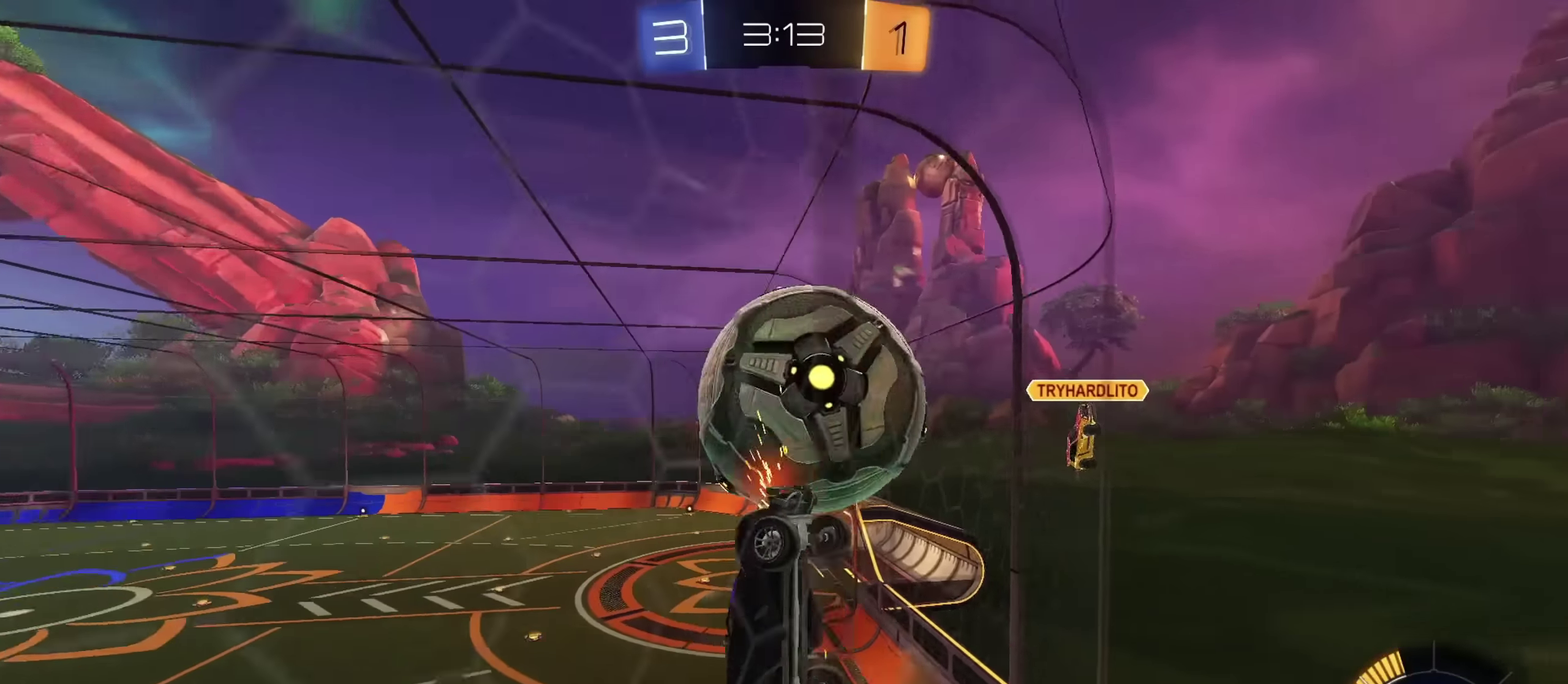
{"dt_ms": 801, "buttons": ["L1"], "left_stick": "up-right", "right_stick": "center", "events": [[201, "L1", "up"], [201, "left_stick", "center"], [251, "CIRCLE", "down"], [251, "CROSS", "down"], [301, "L1", "down"], [351, "left_stick", "up-left"], [401, "CROSS", "up"], [451, "left_stick", "up-right"], [534, "left_stick", "right"], [601, "left_stick", "down-right"], [651, "CIRCLE", "up"], [734, "left_stick", "up-right"]]}
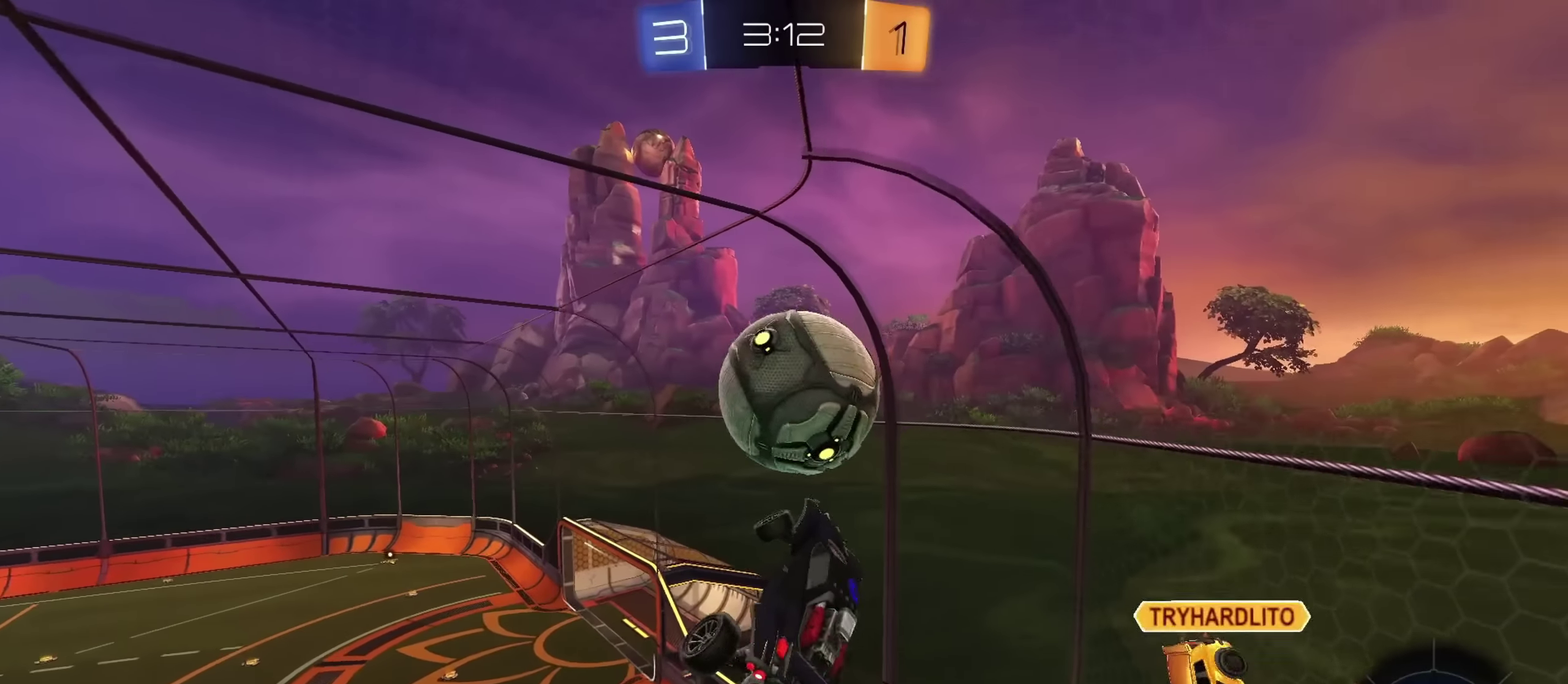
{"dt_ms": 300, "buttons": ["CIRCLE", "L1"], "left_stick": "down", "right_stick": "center", "events": [[167, "left_stick", "center"], [200, "CIRCLE", "down"], [250, "left_stick", "down"]]}